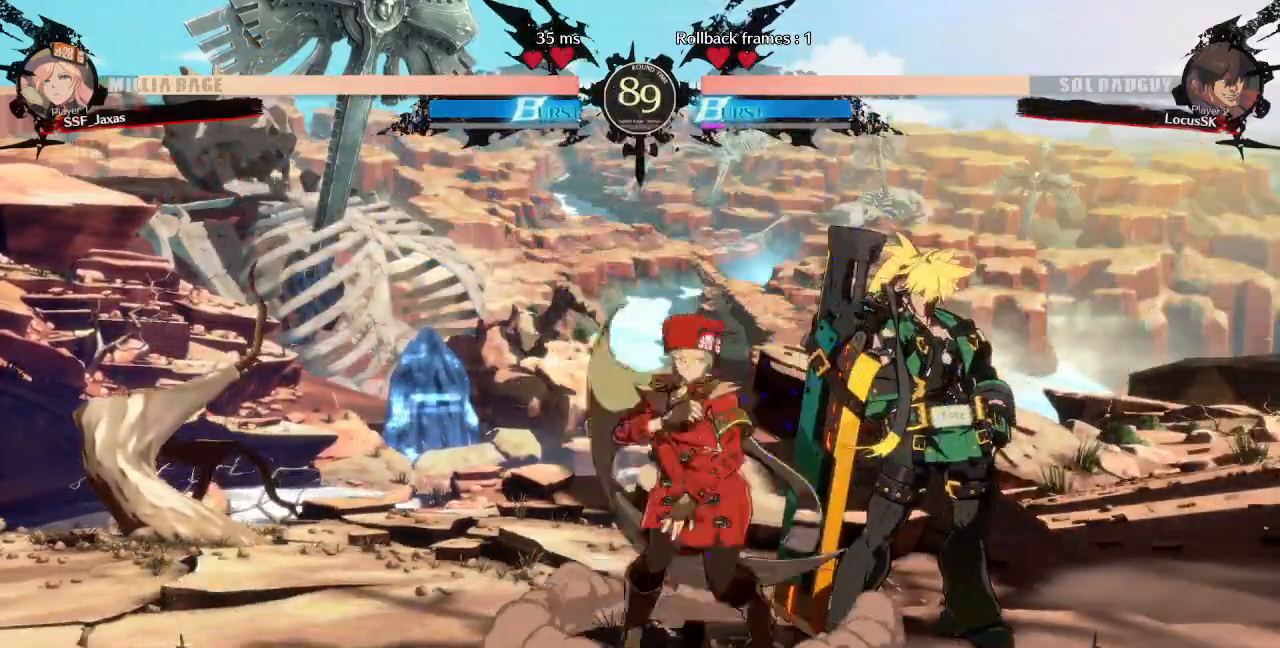
Gameplay with a controller (arcade stick); each line is a JSON object with the inputs held at the frame after it (dt_ms = milliseconds from this image to that frame). "events" lists button and stick changes between this image and that frame as [ms after this image, input, new state], when the widget could be followed in between. Not read: L3 R3 SELECT START.
{"dt_ms": 500, "buttons": ["DPAD_DOWN", "DPAD_RIGHT"], "events": [[100, "SQUARE", "up"], [150, "R2", "down"], [317, "R2", "up"], [333, "DPAD_DOWN", "up"], [450, "DPAD_DOWN", "down"], [500, "DPAD_RIGHT", "down"]]}
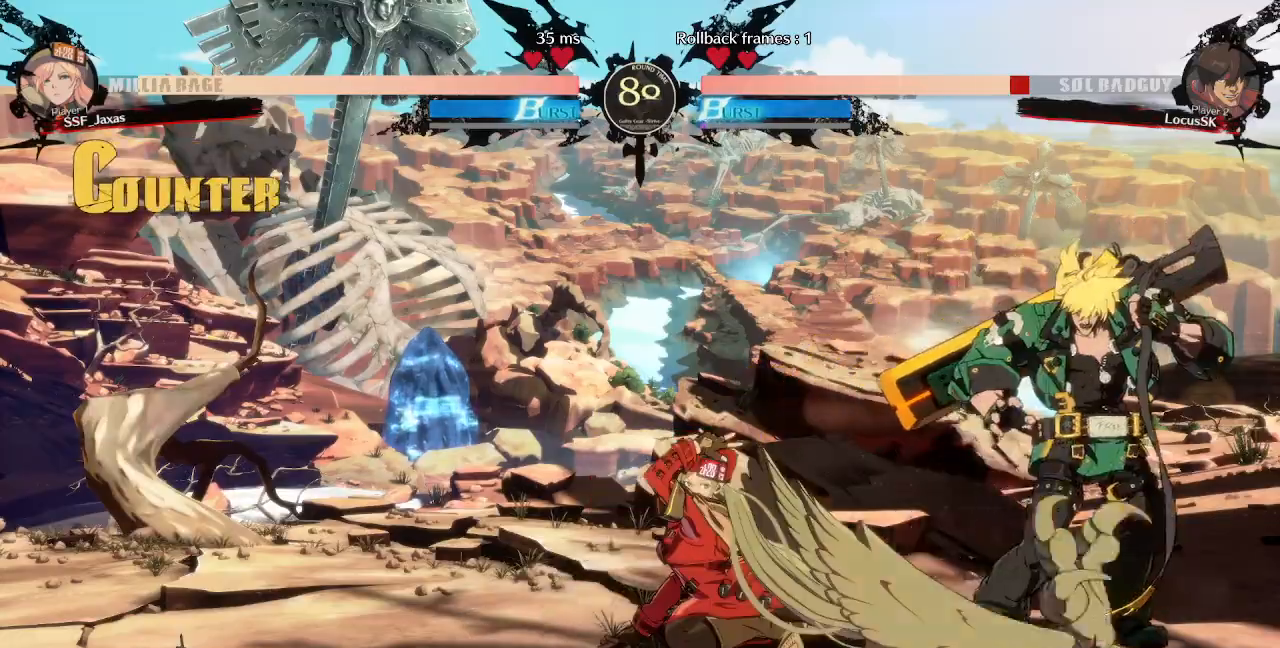
{"dt_ms": 500, "buttons": ["DPAD_LEFT"], "events": [[33, "DPAD_DOWN", "up"], [67, "R1", "down"], [117, "DPAD_RIGHT", "up"], [217, "R1", "up"], [250, "DPAD_LEFT", "down"]]}
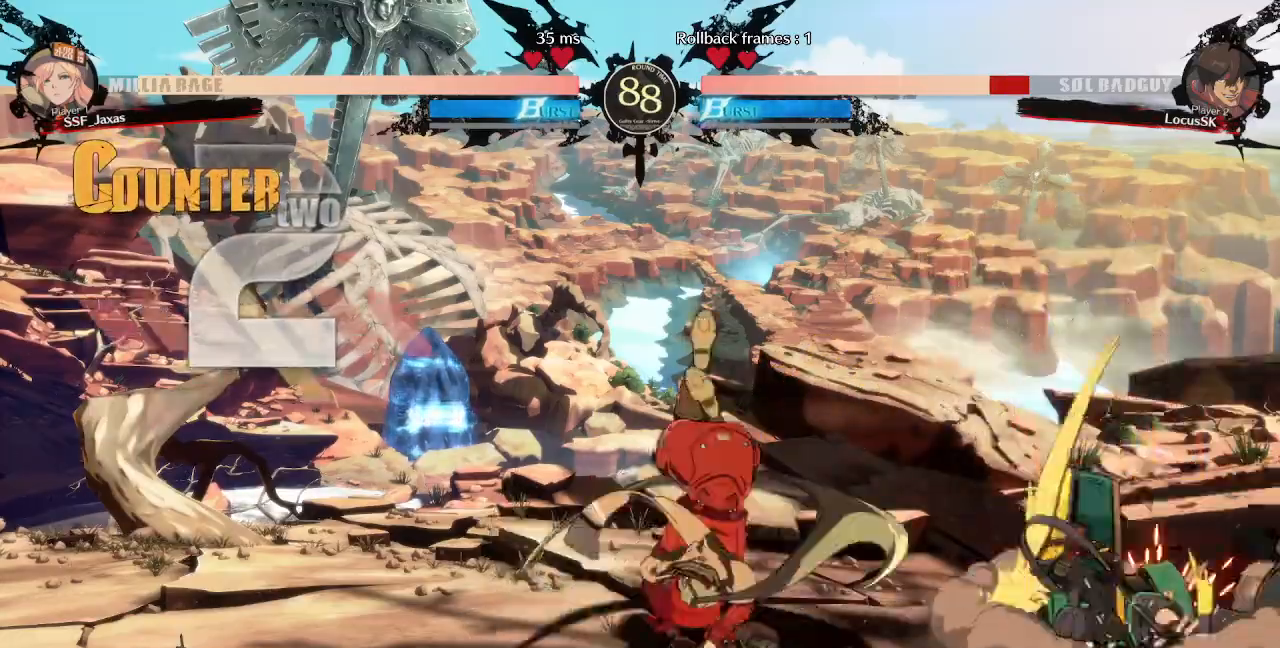
{"dt_ms": 500, "buttons": [], "events": [[183, "DPAD_LEFT", "up"]]}
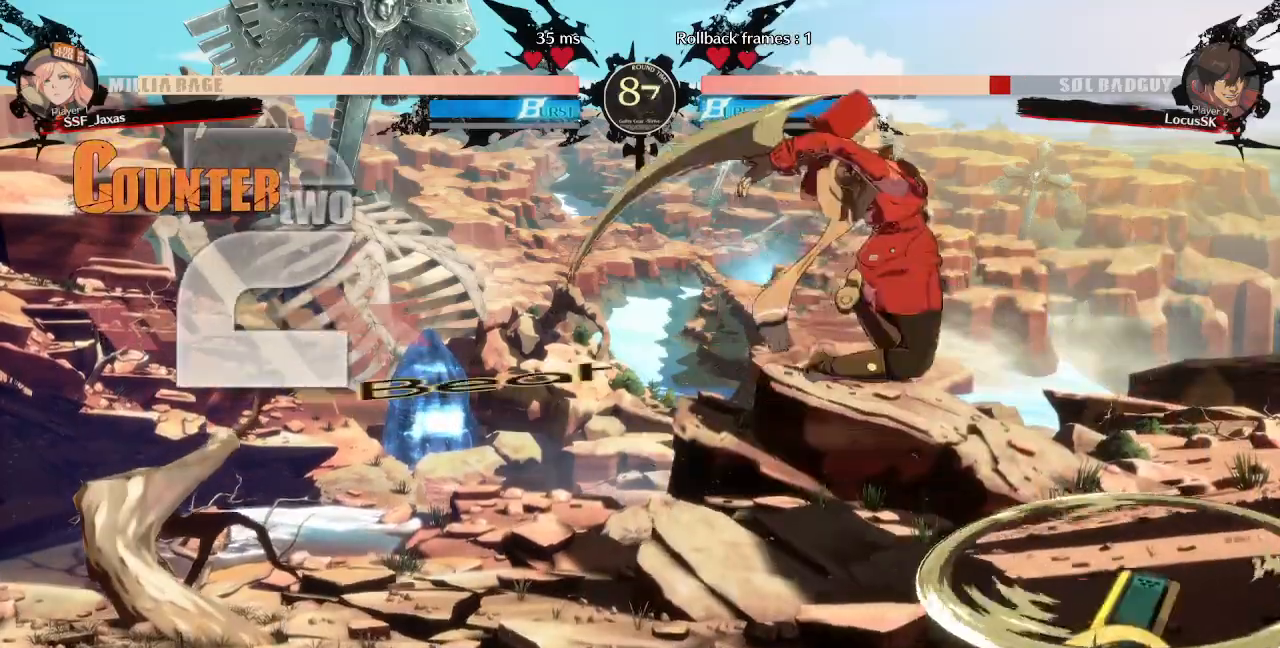
{"dt_ms": 500, "buttons": ["SQUARE", "TRIANGLE", "DPAD_LEFT"], "events": [[217, "L1", "down"], [250, "DPAD_LEFT", "down"], [283, "L1", "up"], [333, "SQUARE", "down"], [333, "TRIANGLE", "down"]]}
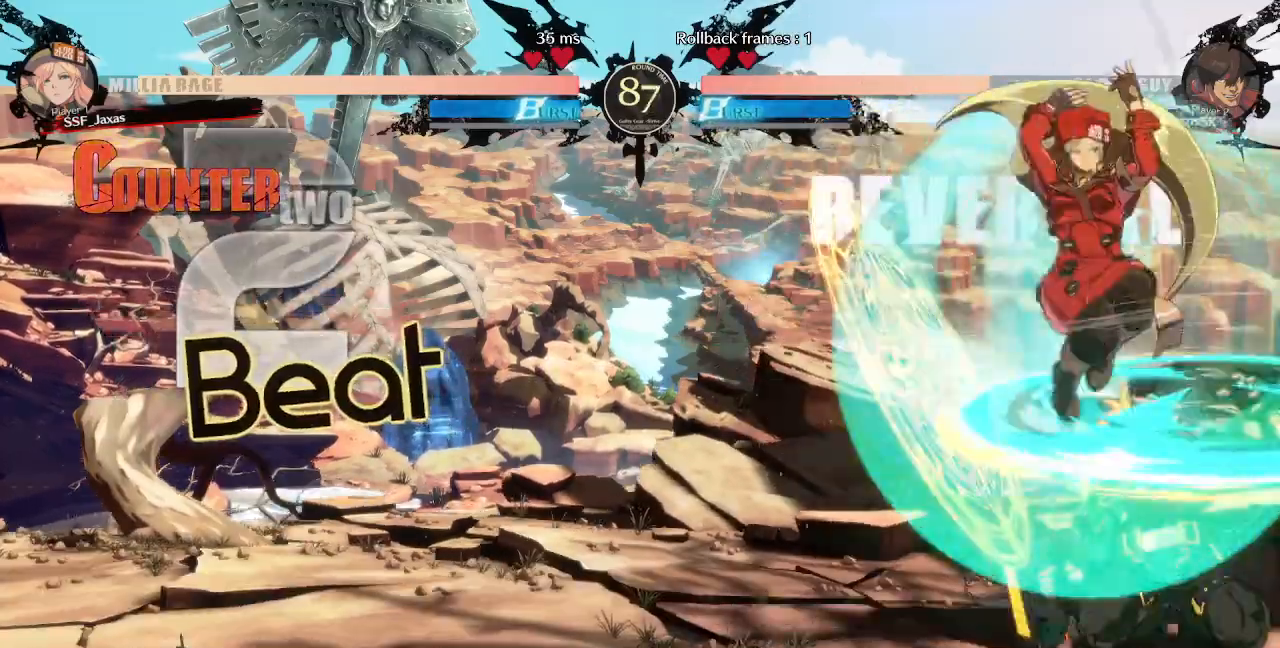
{"dt_ms": 500, "buttons": [], "events": [[200, "TRIANGLE", "up"], [217, "SQUARE", "up"], [483, "DPAD_LEFT", "up"]]}
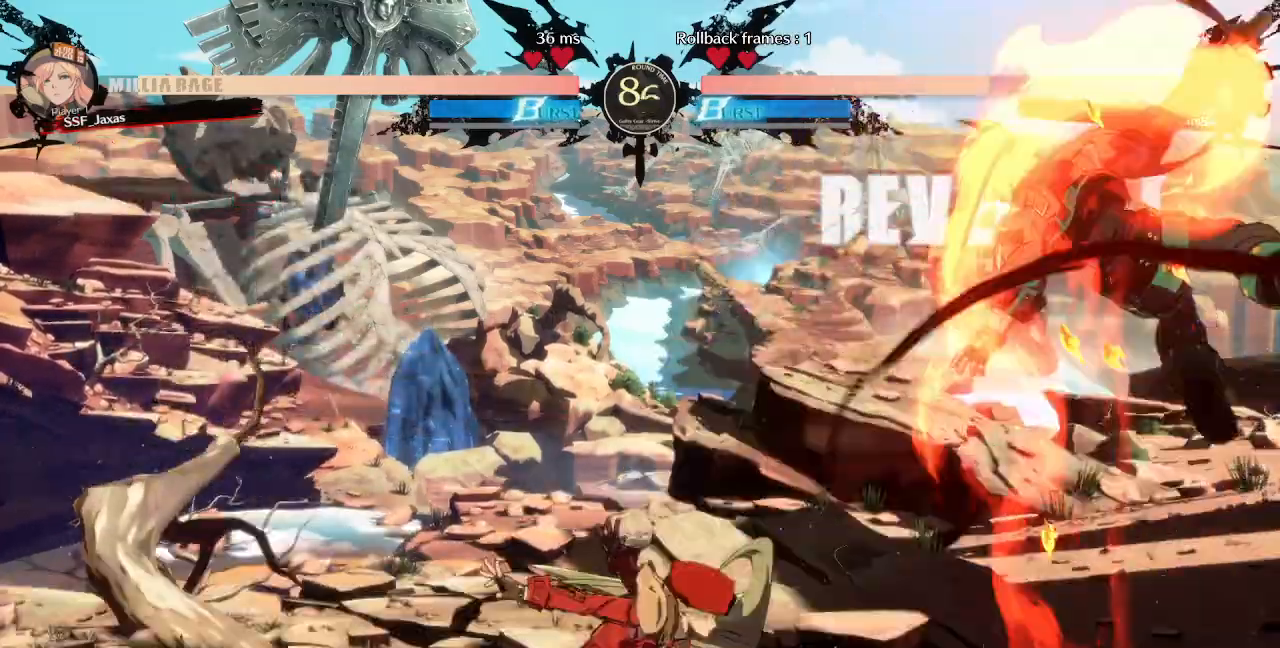
{"dt_ms": 500, "buttons": [], "events": [[83, "DPAD_RIGHT", "down"], [150, "DPAD_RIGHT", "up"], [200, "DPAD_RIGHT", "down"], [333, "TRIANGLE", "down"], [367, "DPAD_RIGHT", "up"], [500, "TRIANGLE", "up"]]}
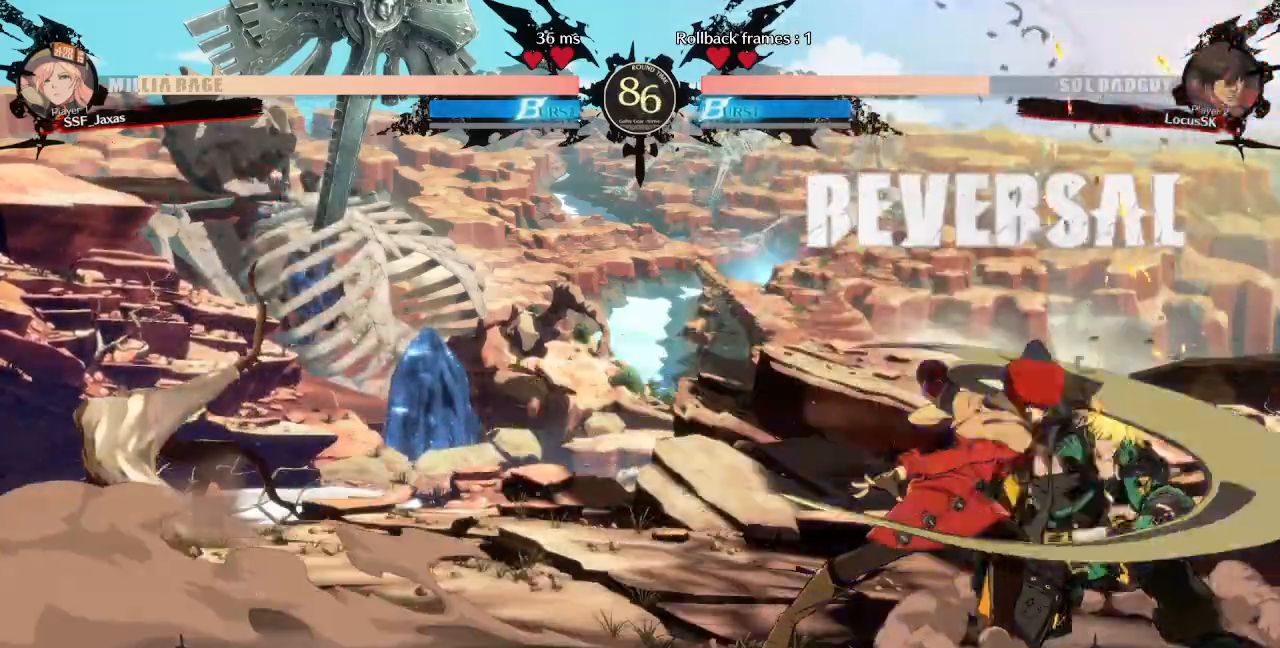
{"dt_ms": 500, "buttons": ["DPAD_DOWN", "DPAD_LEFT"], "events": [[450, "DPAD_LEFT", "down"], [483, "DPAD_DOWN", "down"]]}
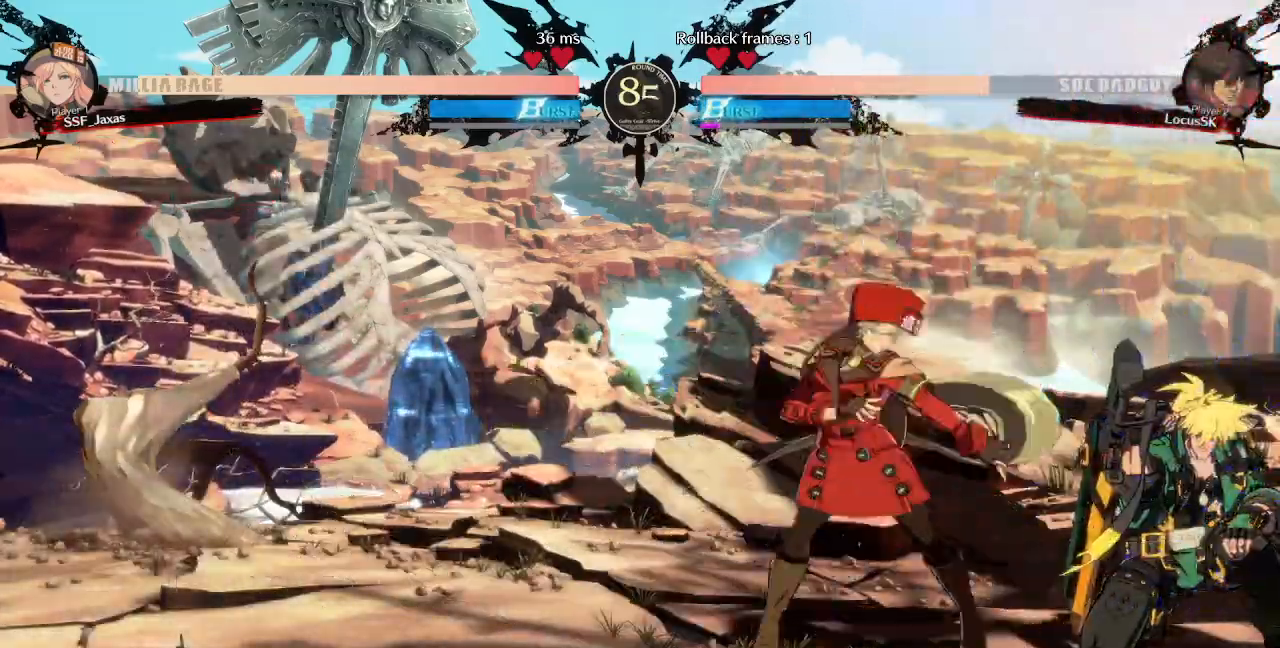
{"dt_ms": 500, "buttons": [], "events": [[100, "SQUARE", "down"], [183, "SQUARE", "up"], [250, "R2", "down"], [417, "R2", "up"], [450, "DPAD_DOWN", "up"], [450, "DPAD_LEFT", "up"]]}
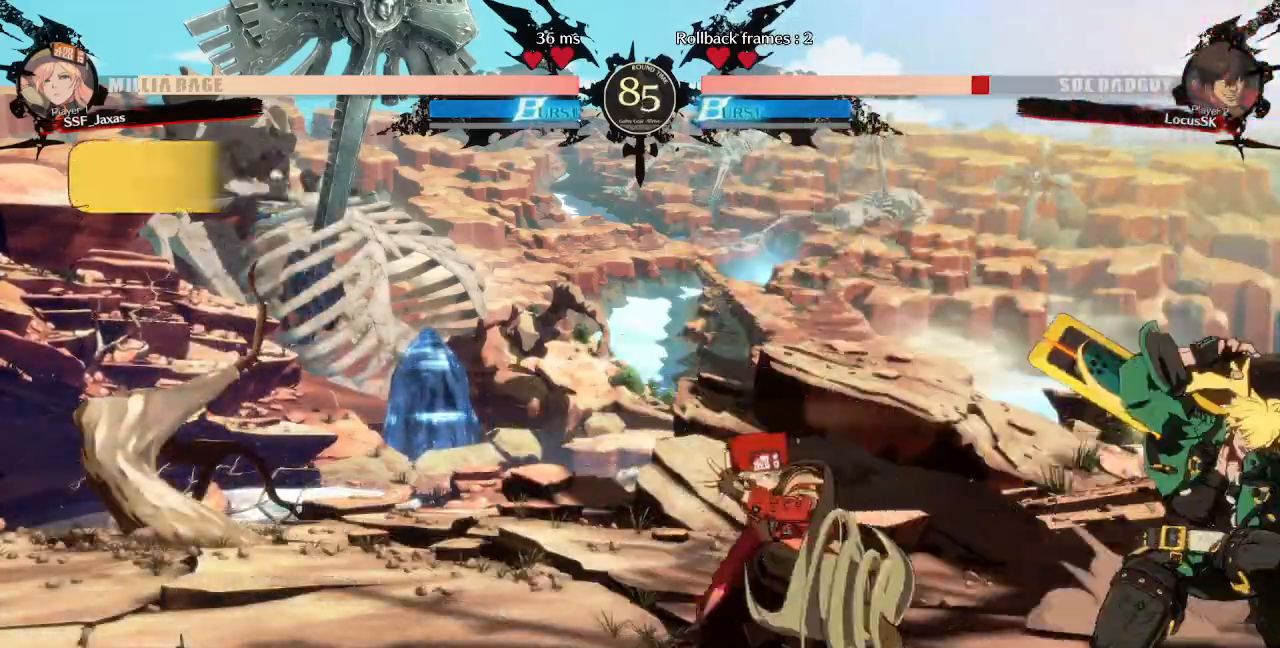
{"dt_ms": 500, "buttons": [], "events": [[50, "DPAD_DOWN", "down"], [100, "DPAD_RIGHT", "down"], [150, "DPAD_DOWN", "up"], [167, "R1", "down"], [217, "DPAD_RIGHT", "up"], [300, "R1", "up"]]}
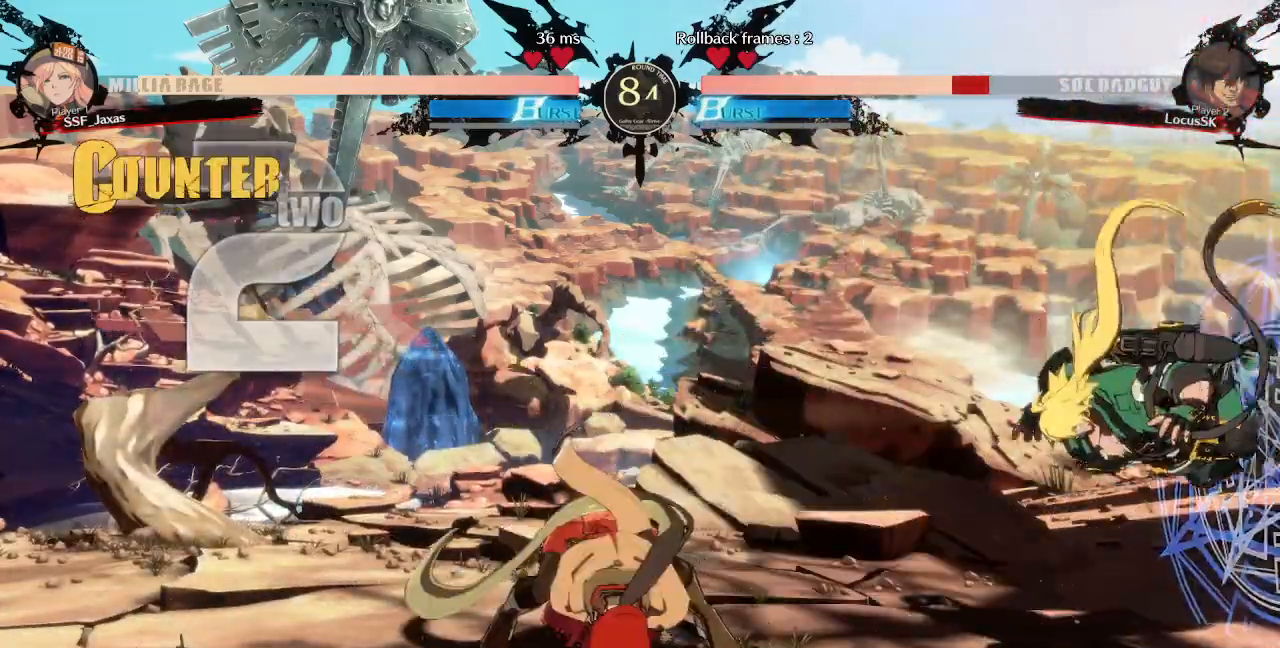
{"dt_ms": 500, "buttons": [], "events": []}
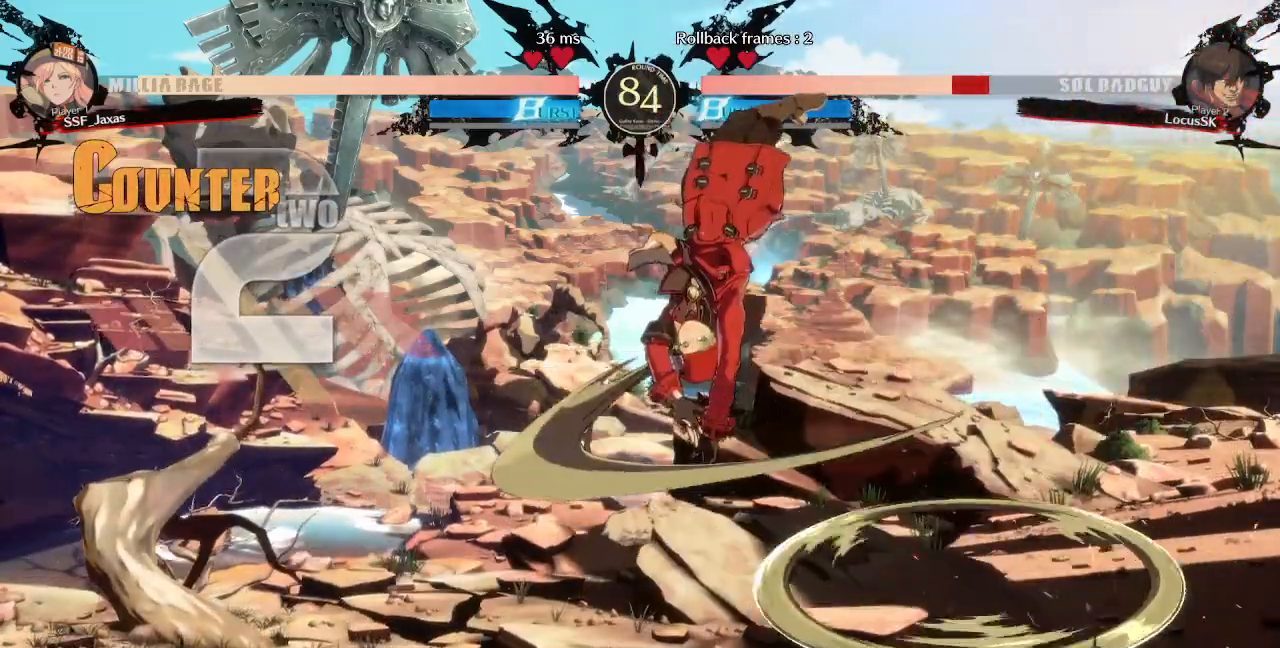
{"dt_ms": 500, "buttons": ["SQUARE", "TRIANGLE", "DPAD_LEFT"]}
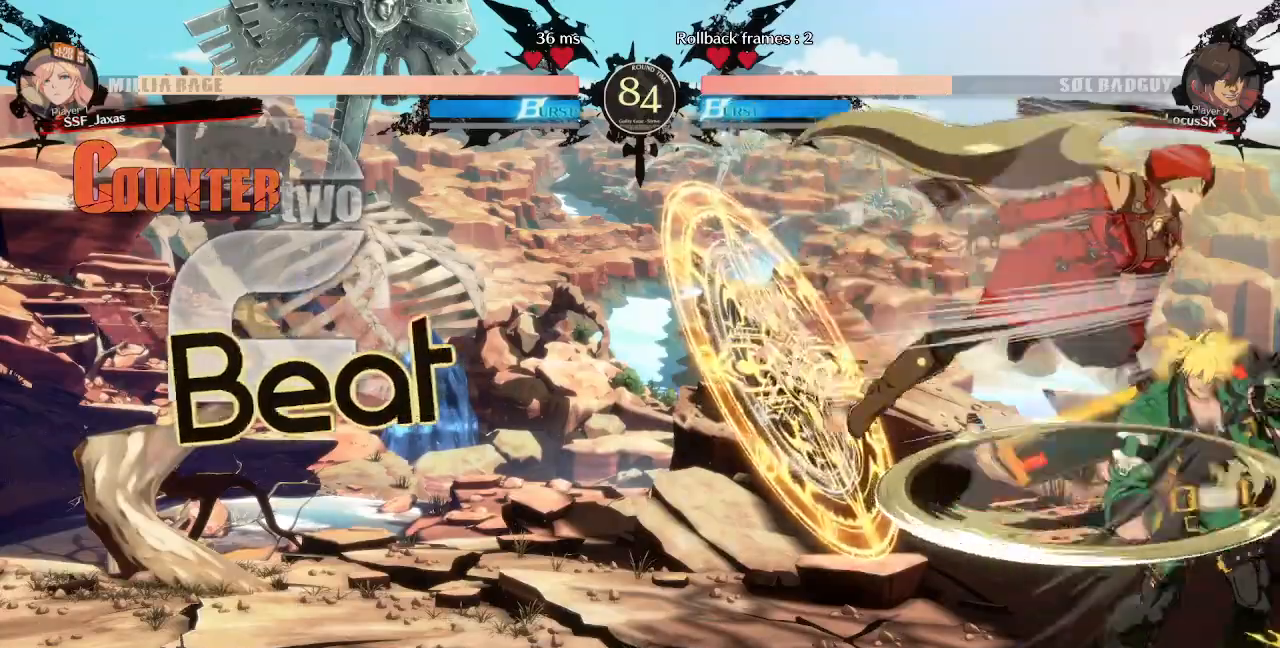
{"dt_ms": 500, "buttons": ["R2", "DPAD_DOWN"], "events": [[83, "DPAD_DOWN", "down"], [167, "SQUARE", "up"], [167, "TRIANGLE", "up"], [267, "DPAD_LEFT", "up"], [300, "SQUARE", "down"], [400, "SQUARE", "up"], [433, "R2", "down"]]}
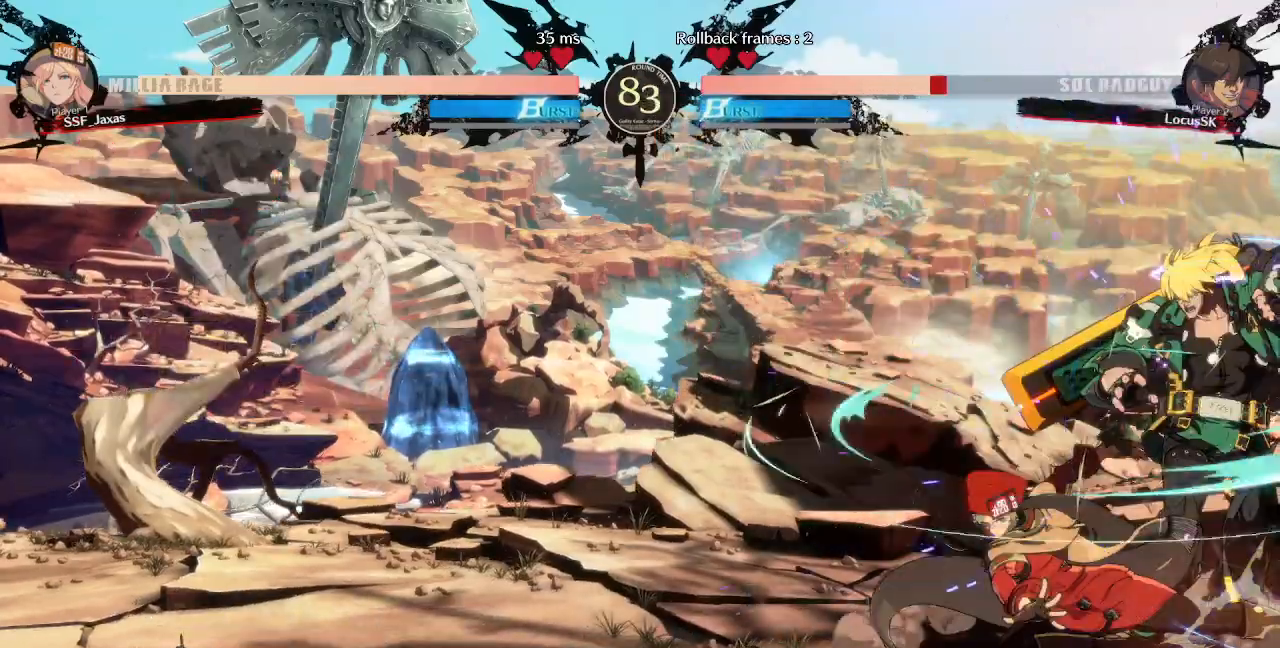
{"dt_ms": 500, "buttons": ["R1"], "events": [[133, "R2", "up"], [167, "DPAD_DOWN", "up"], [317, "DPAD_DOWN", "down"], [367, "DPAD_RIGHT", "down"], [417, "DPAD_DOWN", "up"], [417, "R1", "down"], [467, "DPAD_RIGHT", "up"]]}
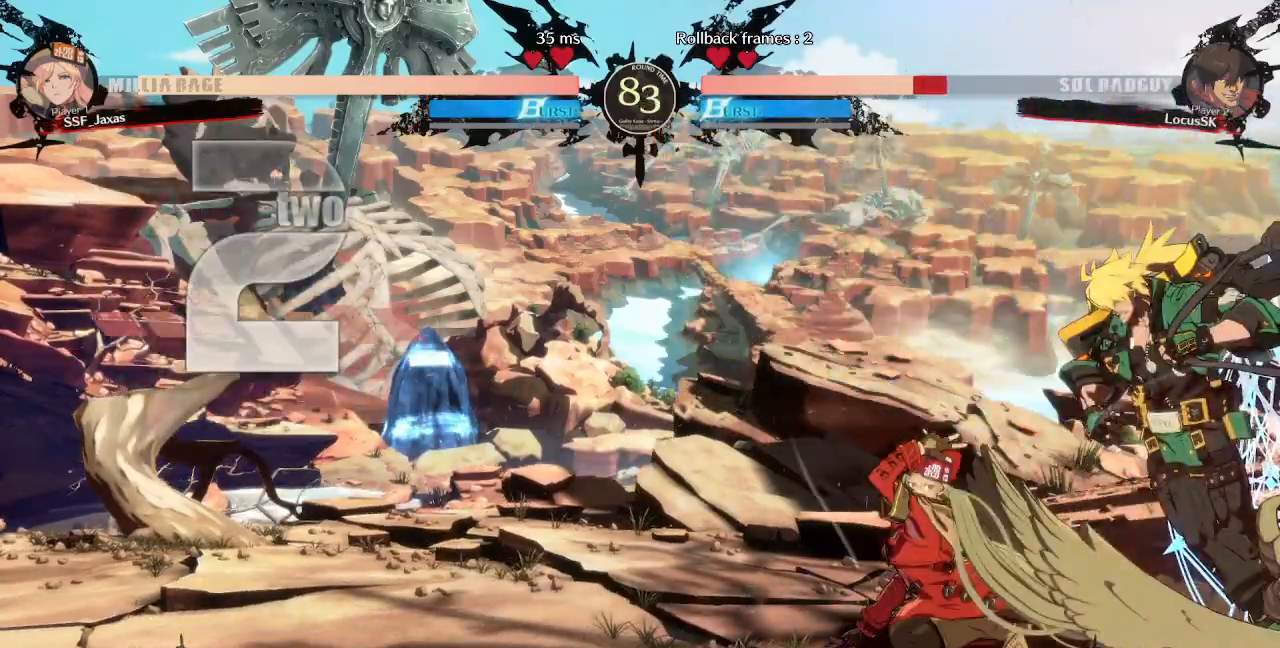
{"dt_ms": 500, "buttons": ["DPAD_LEFT"], "events": [[67, "R1", "up"], [133, "DPAD_LEFT", "down"]]}
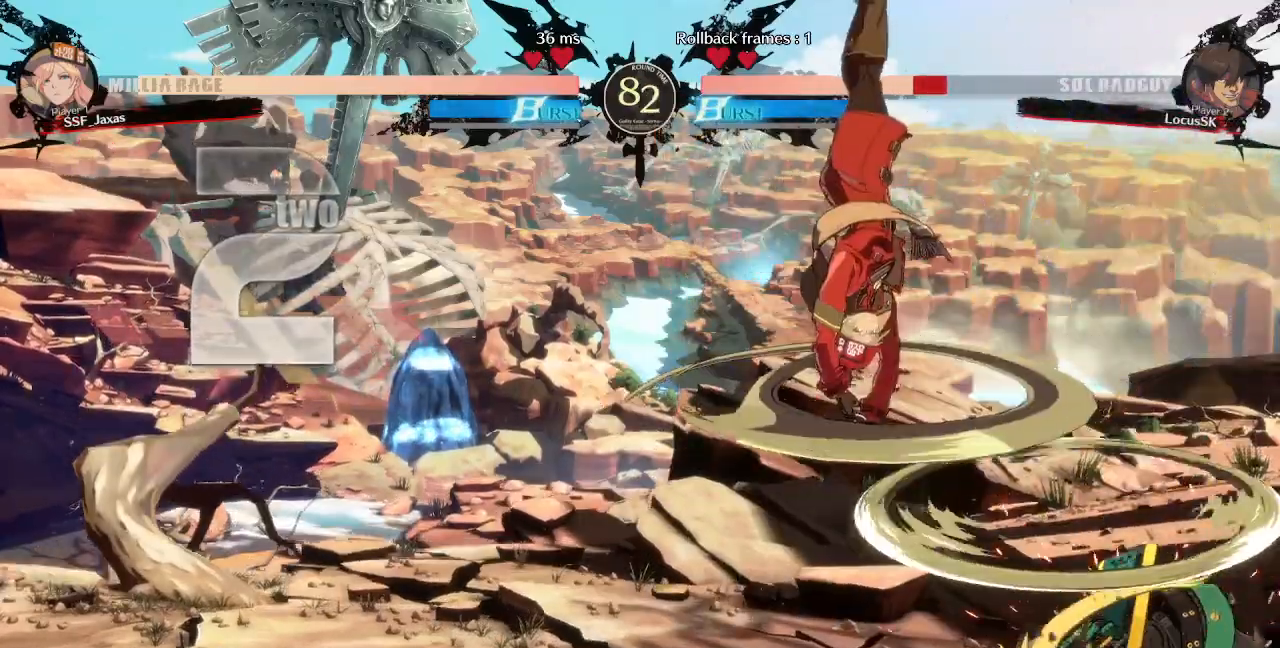
{"dt_ms": 500, "buttons": ["DPAD_LEFT"]}
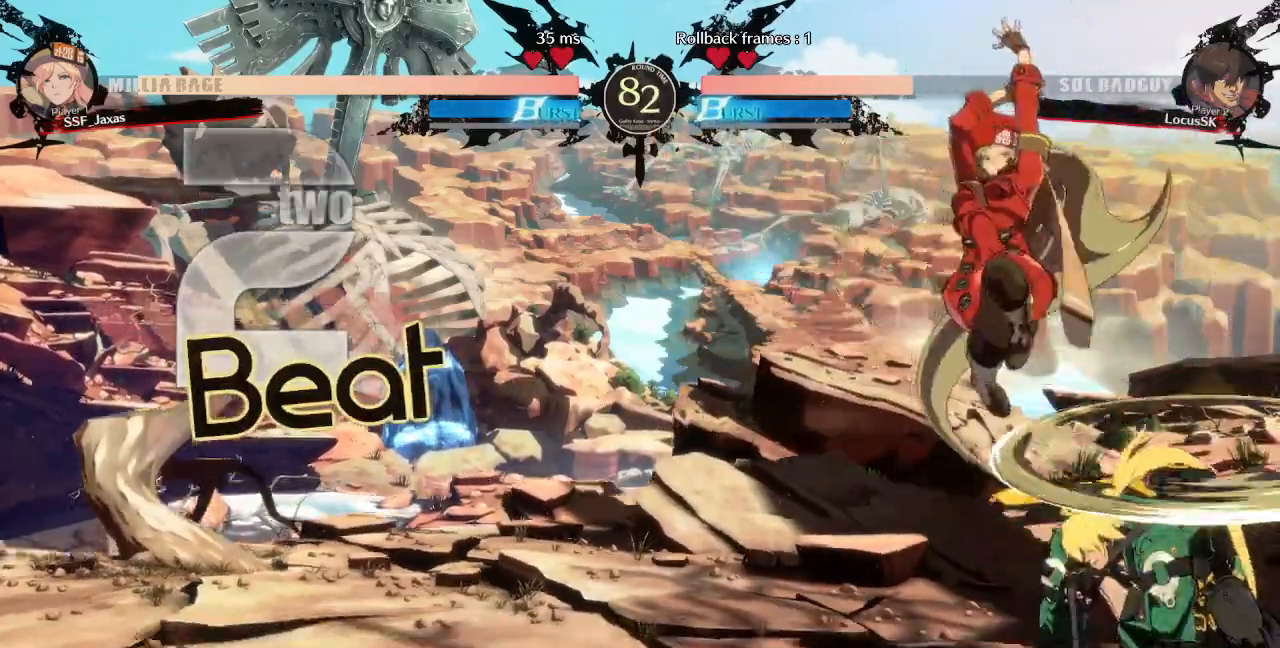
{"dt_ms": 500, "buttons": [], "events": [[17, "DPAD_DOWN", "down"], [117, "SQUARE", "down"], [300, "SQUARE", "up"], [450, "DPAD_DOWN", "up"], [467, "DPAD_LEFT", "up"]]}
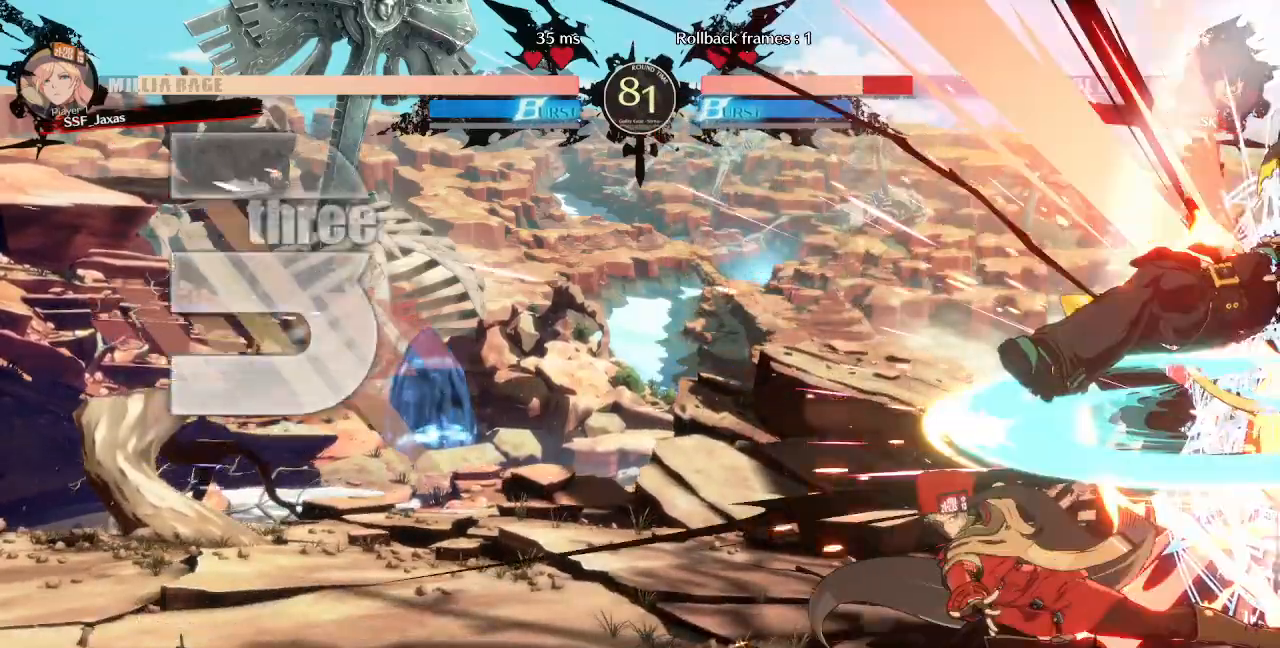
{"dt_ms": 500, "buttons": [], "events": [[33, "DPAD_RIGHT", "down"], [100, "DPAD_RIGHT", "up"], [167, "DPAD_RIGHT", "down"], [250, "DPAD_RIGHT", "up"], [267, "TRIANGLE", "down"], [400, "TRIANGLE", "up"]]}
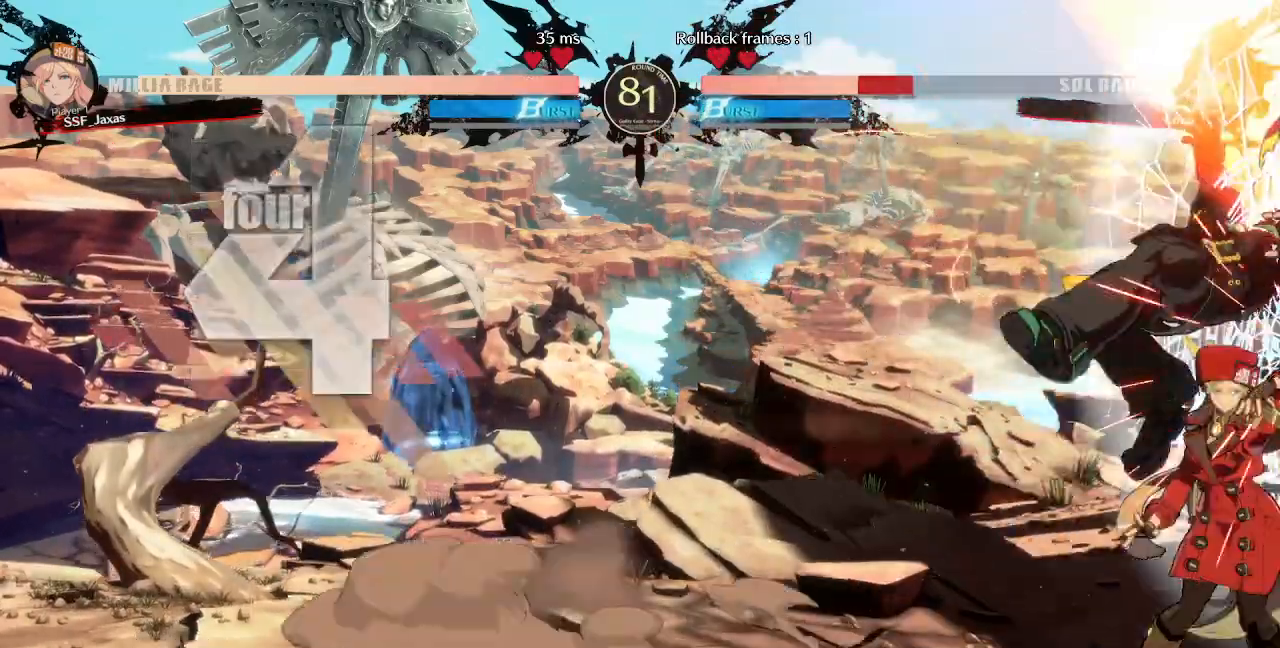
{"dt_ms": 500, "buttons": ["DPAD_DOWN"]}
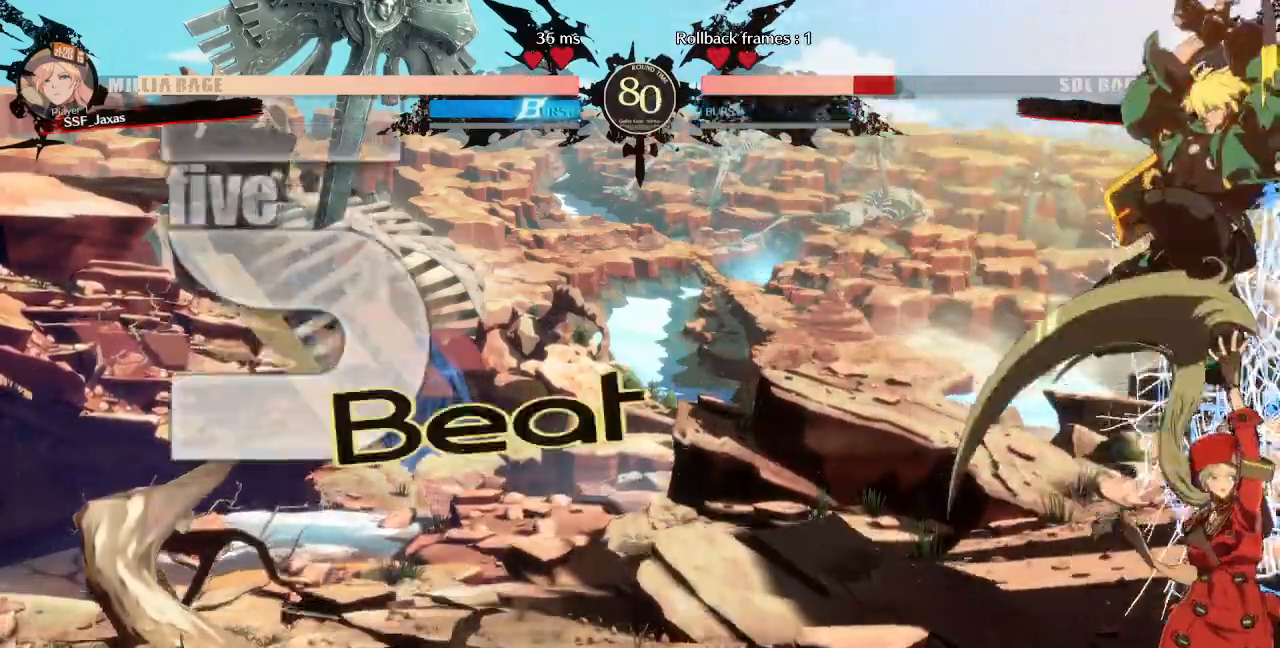
{"dt_ms": 500, "buttons": [], "events": [[67, "R1", "down"], [217, "DPAD_DOWN", "up"], [250, "R1", "up"]]}
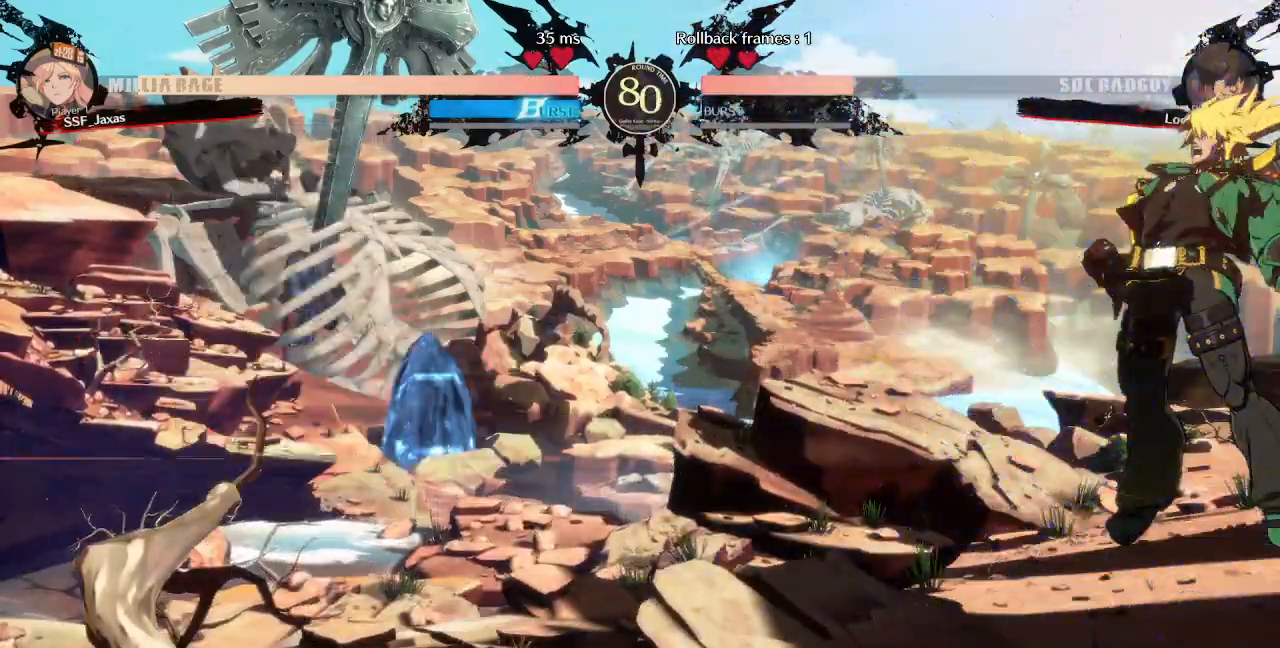
{"dt_ms": 1000, "buttons": ["DPAD_DOWN", "DPAD_RIGHT"]}
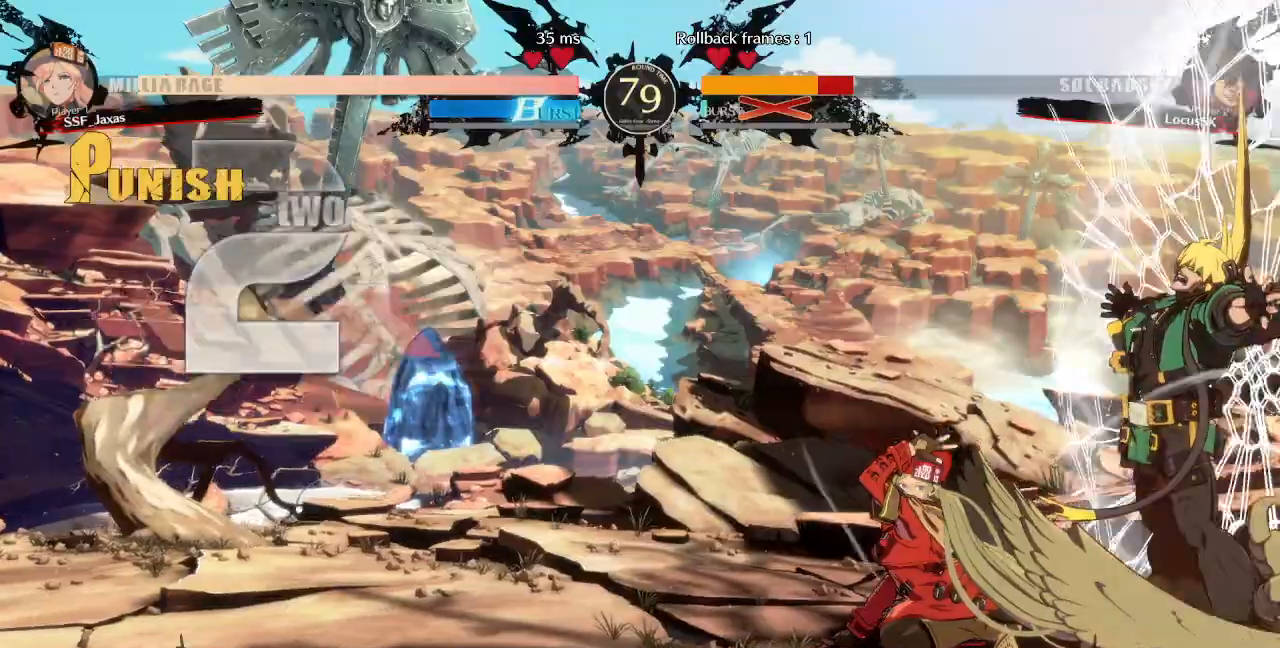
{"dt_ms": 500, "buttons": [], "events": [[33, "DPAD_DOWN", "up"], [83, "DPAD_RIGHT", "up"], [83, "TRIANGLE", "down"], [133, "TRIANGLE", "up"]]}